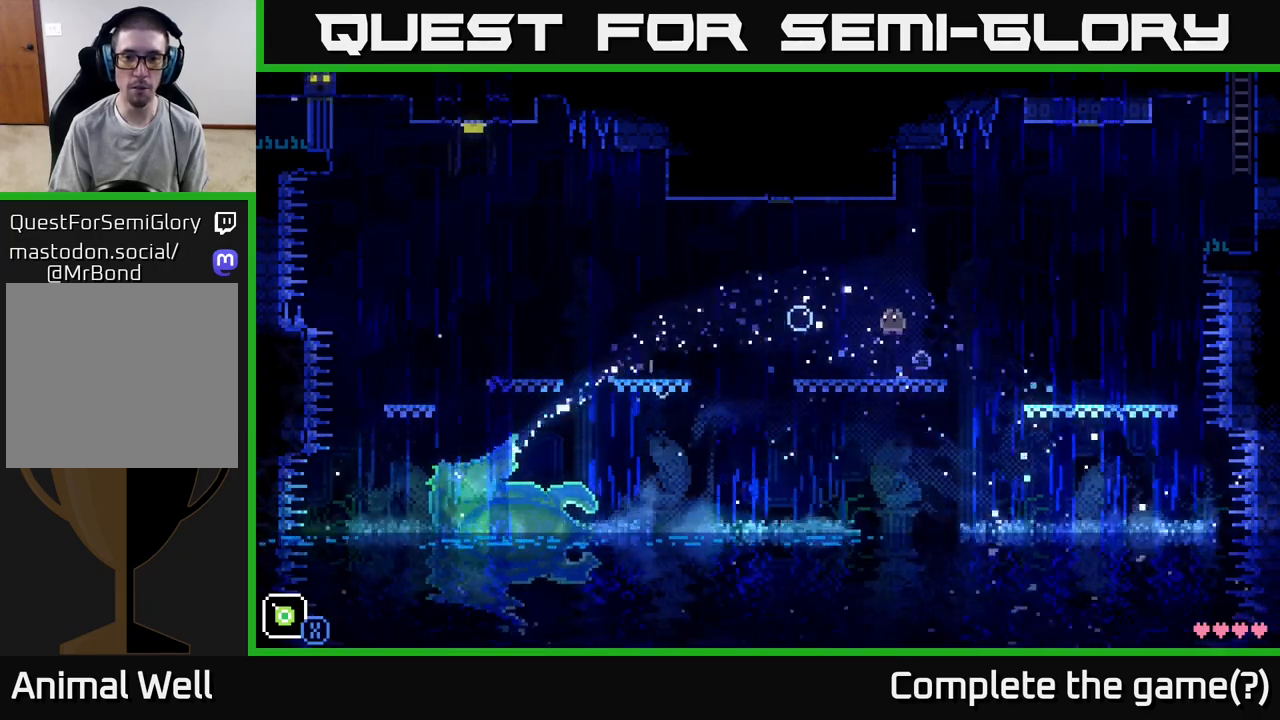
Gameplay with a controller (Xbox layout); each line is a JSON object with the inputs held at the frame after it. "events" lists button and stick changes between this image and that frame as [ms after this image, input, new state], when the widget could be followed in between.
{"buttons": [], "left_stick": "right", "right_stick": "center", "events": [[367, "A", "up"], [450, "left_stick", "right"]]}
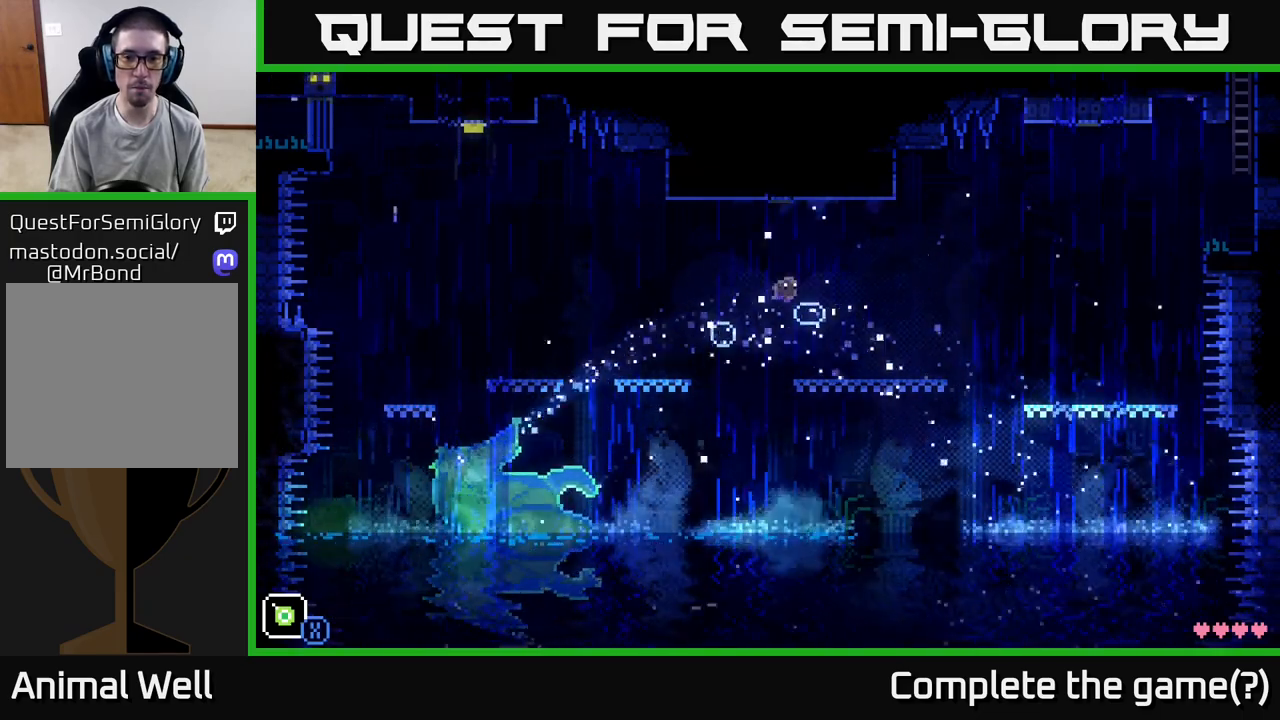
{"buttons": [], "left_stick": "left", "right_stick": "center", "events": [[17, "A", "down"], [83, "left_stick", "left"], [200, "left_stick", "right"], [467, "A", "up"], [483, "left_stick", "left"]]}
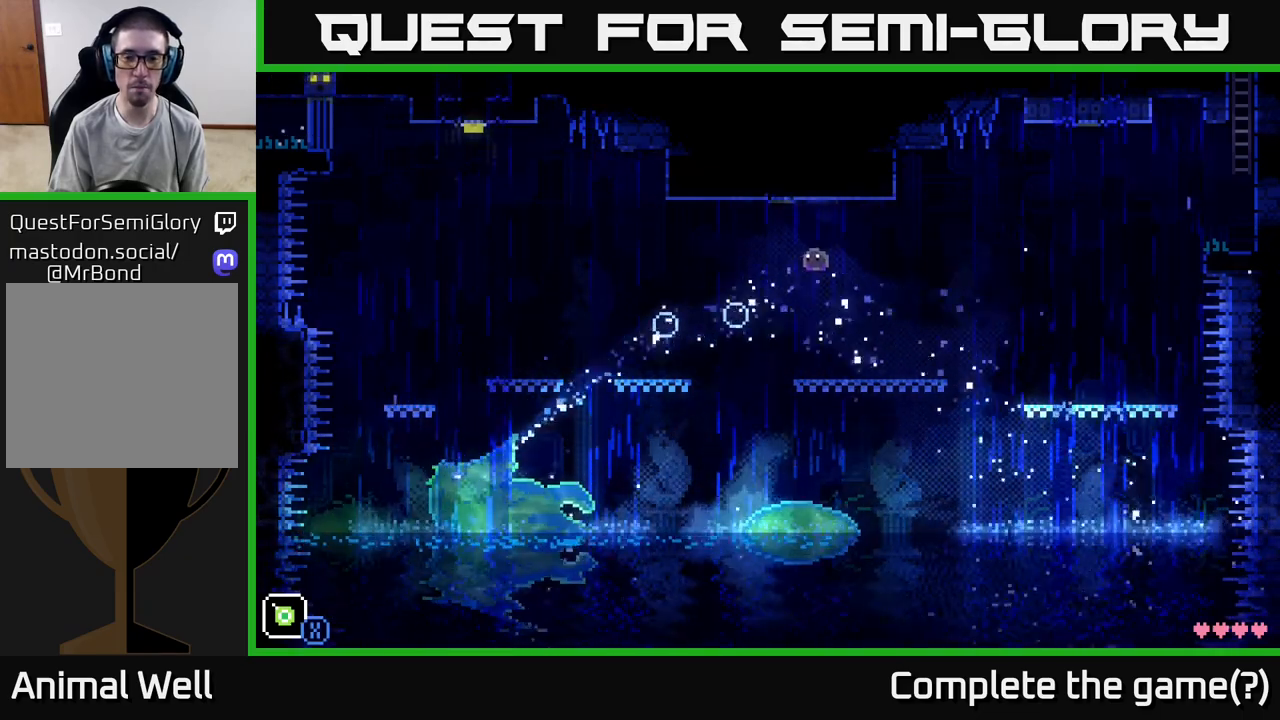
{"buttons": ["A"], "left_stick": "center", "right_stick": "center", "events": [[100, "left_stick", "center"], [267, "A", "down"]]}
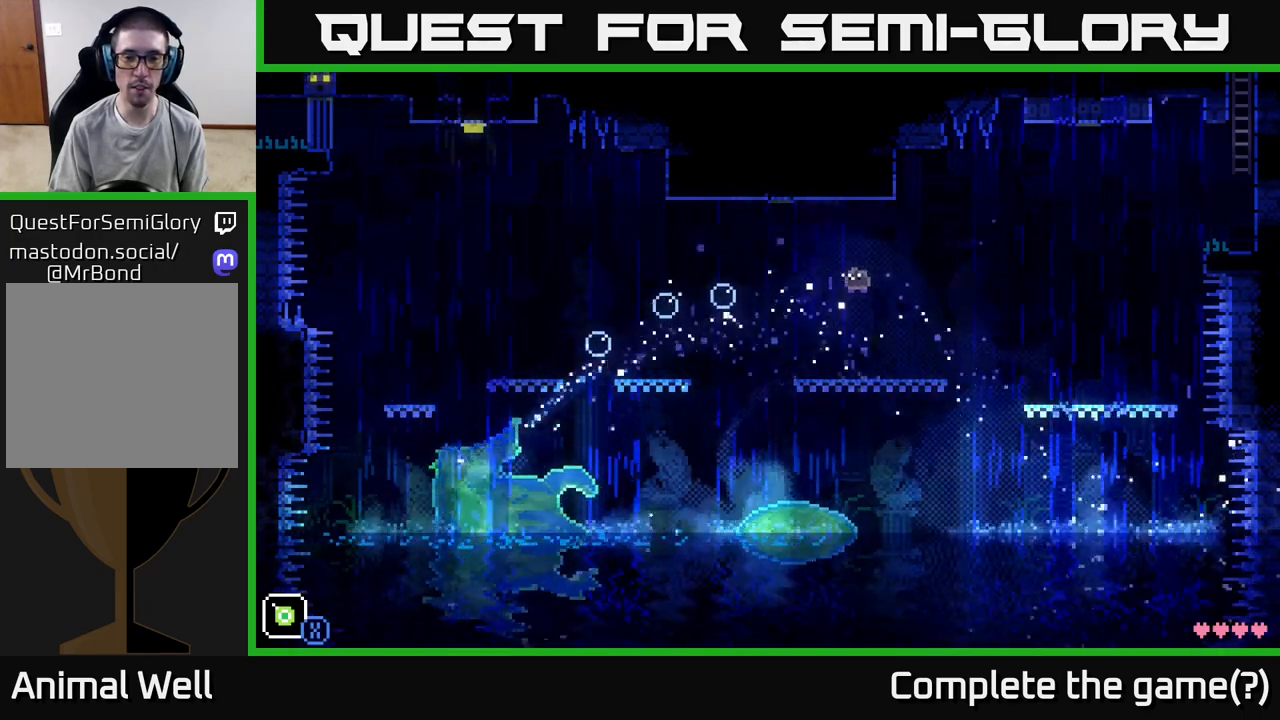
{"buttons": [], "left_stick": "center", "right_stick": "center", "events": [[33, "left_stick", "left"], [150, "A", "up"], [200, "left_stick", "center"], [433, "A", "down"], [500, "A", "up"]]}
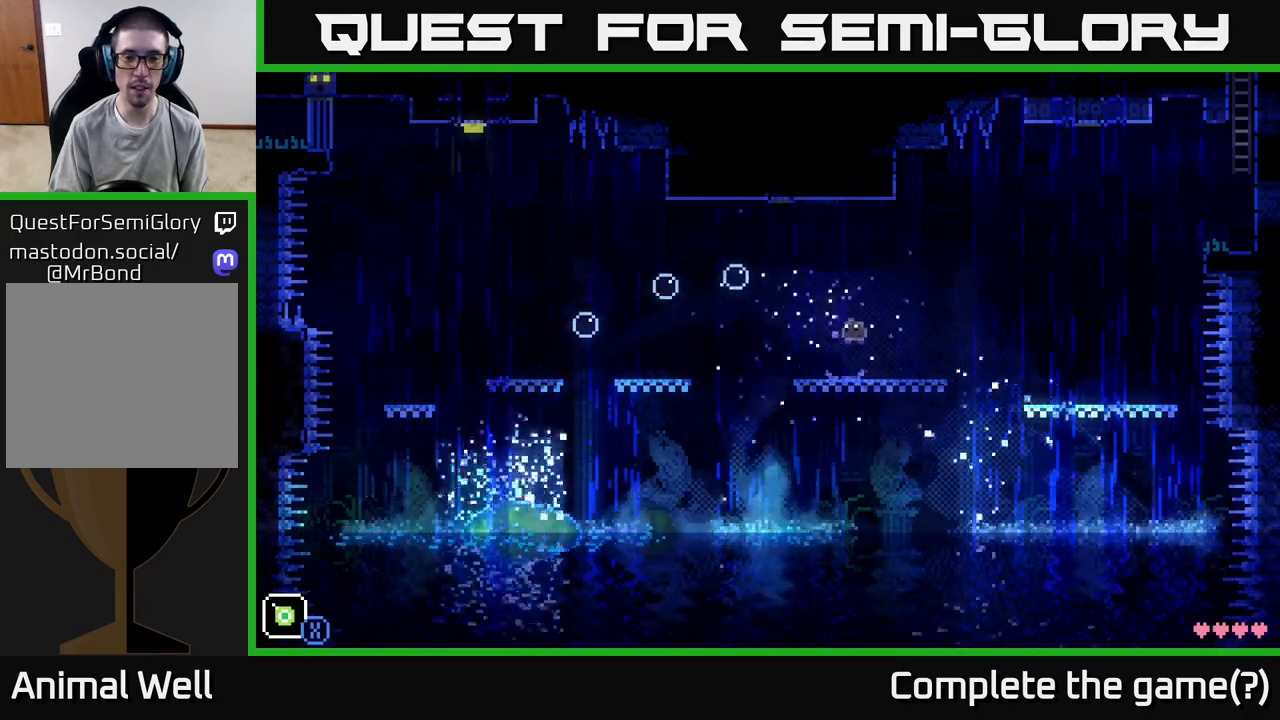
{"buttons": [], "left_stick": "left", "right_stick": "center", "events": [[367, "left_stick", "left"]]}
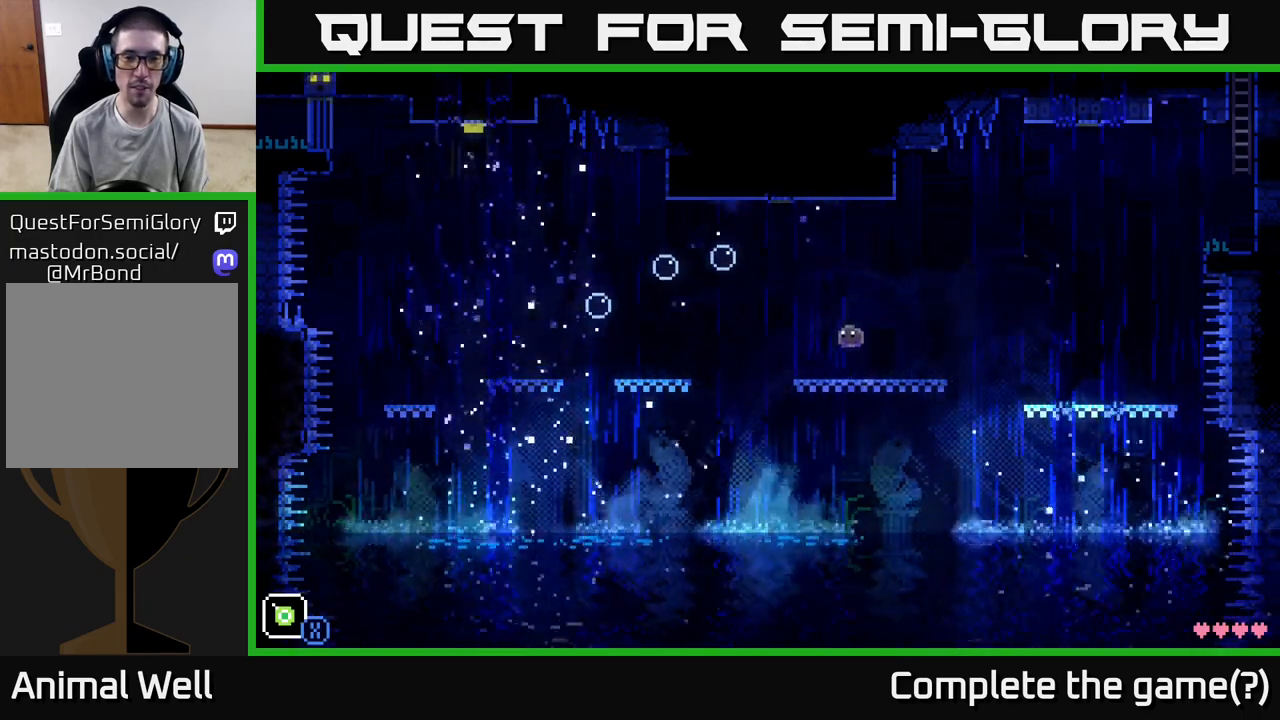
{"buttons": [], "left_stick": "left", "right_stick": "center", "events": [[217, "A", "down"], [367, "A", "up"]]}
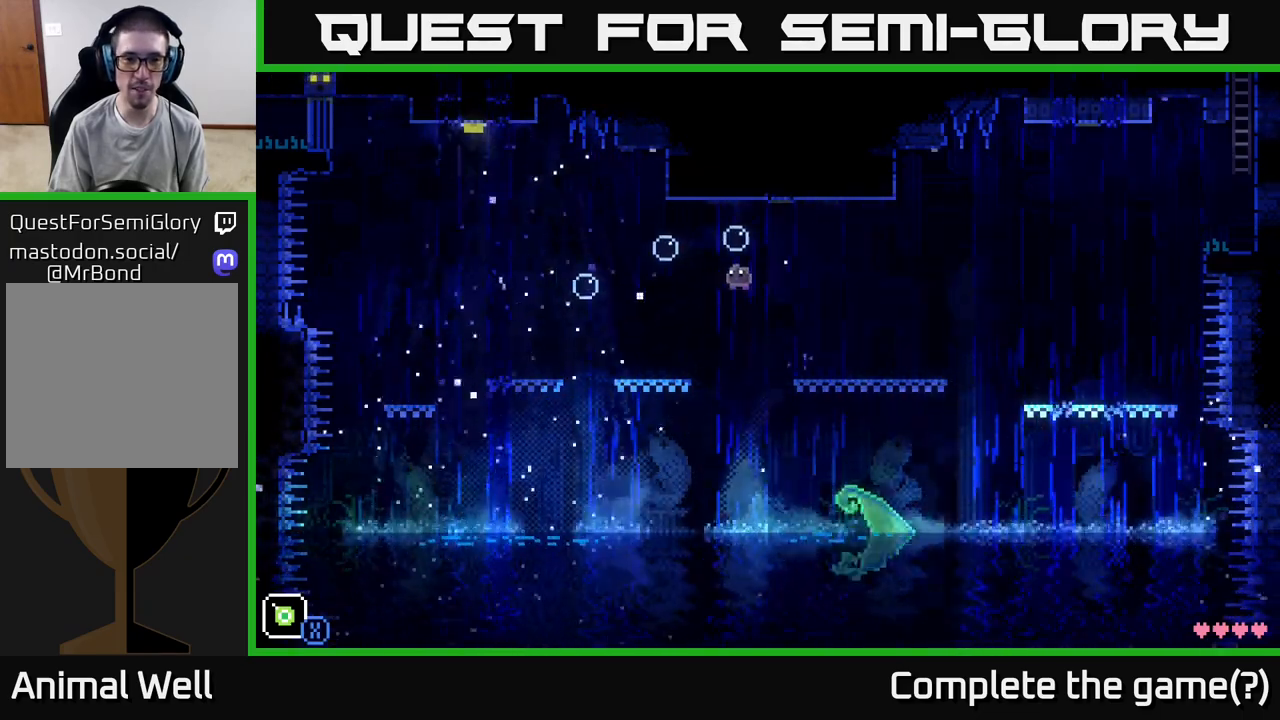
{"buttons": [], "left_stick": "left", "right_stick": "center", "events": [[383, "A", "down"], [467, "A", "up"]]}
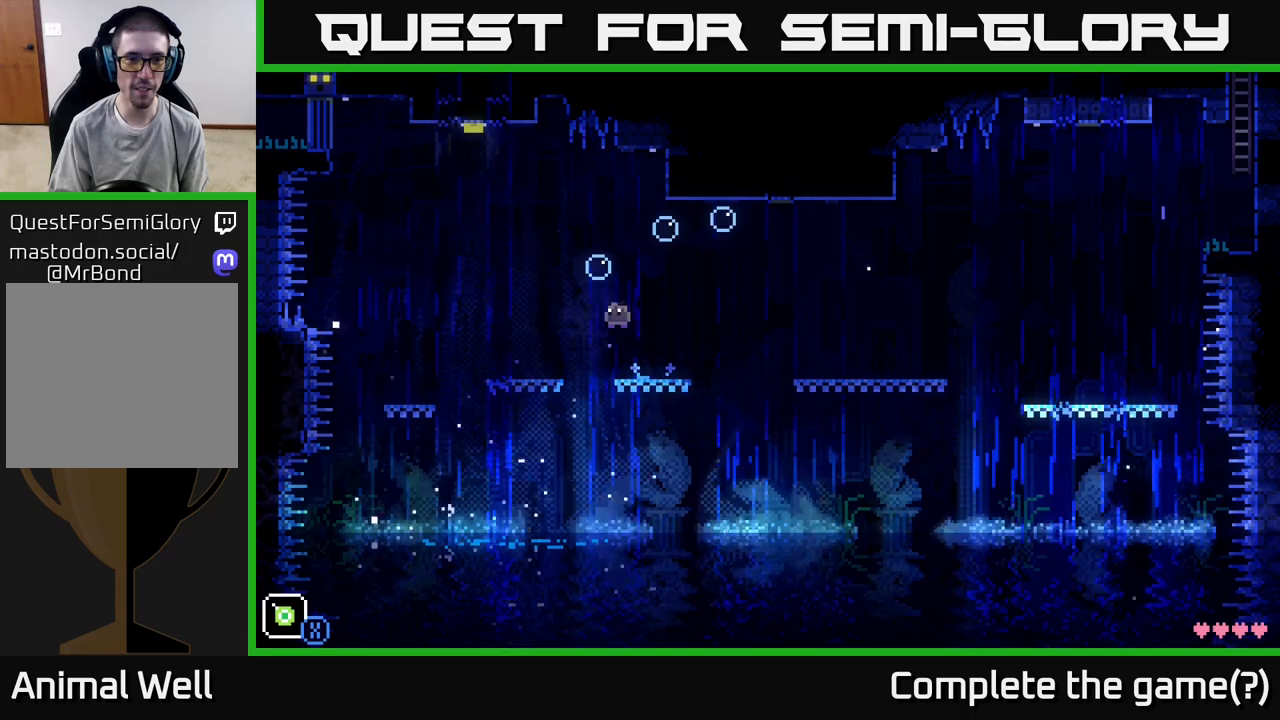
{"buttons": [], "left_stick": "center", "right_stick": "center", "events": [[417, "left_stick", "center"]]}
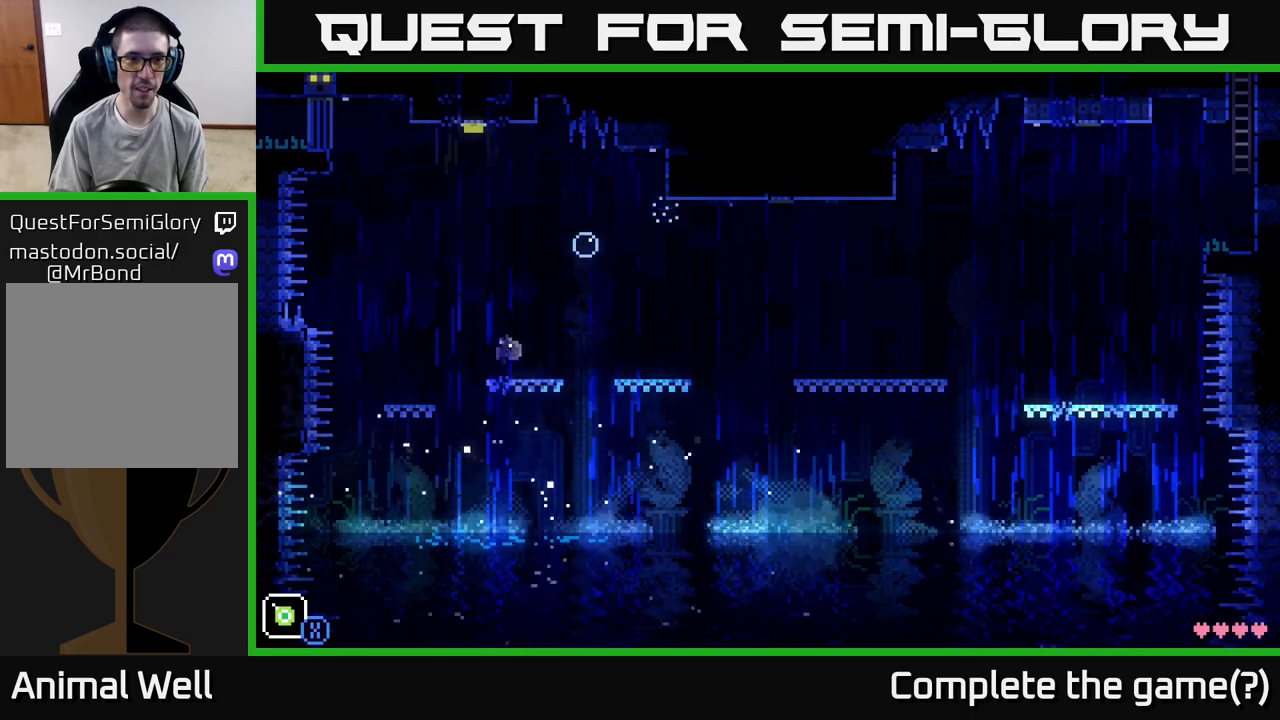
{"buttons": ["A", "X"], "left_stick": "up-right", "right_stick": "center", "events": [[83, "left_stick", "left"], [150, "A", "down"], [217, "left_stick", "up"], [300, "X", "down"], [500, "left_stick", "up-right"]]}
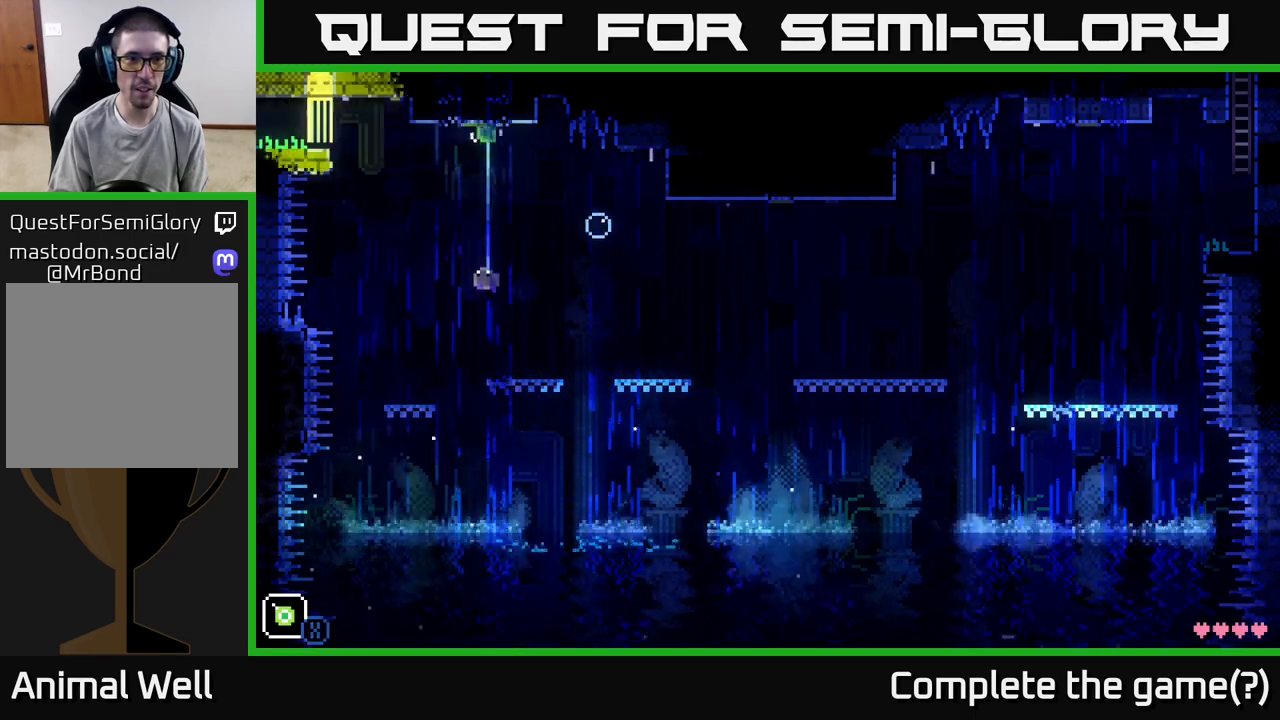
{"buttons": [], "left_stick": "center", "right_stick": "center", "events": [[183, "A", "up"], [183, "X", "up"], [267, "left_stick", "up-left"], [383, "left_stick", "center"]]}
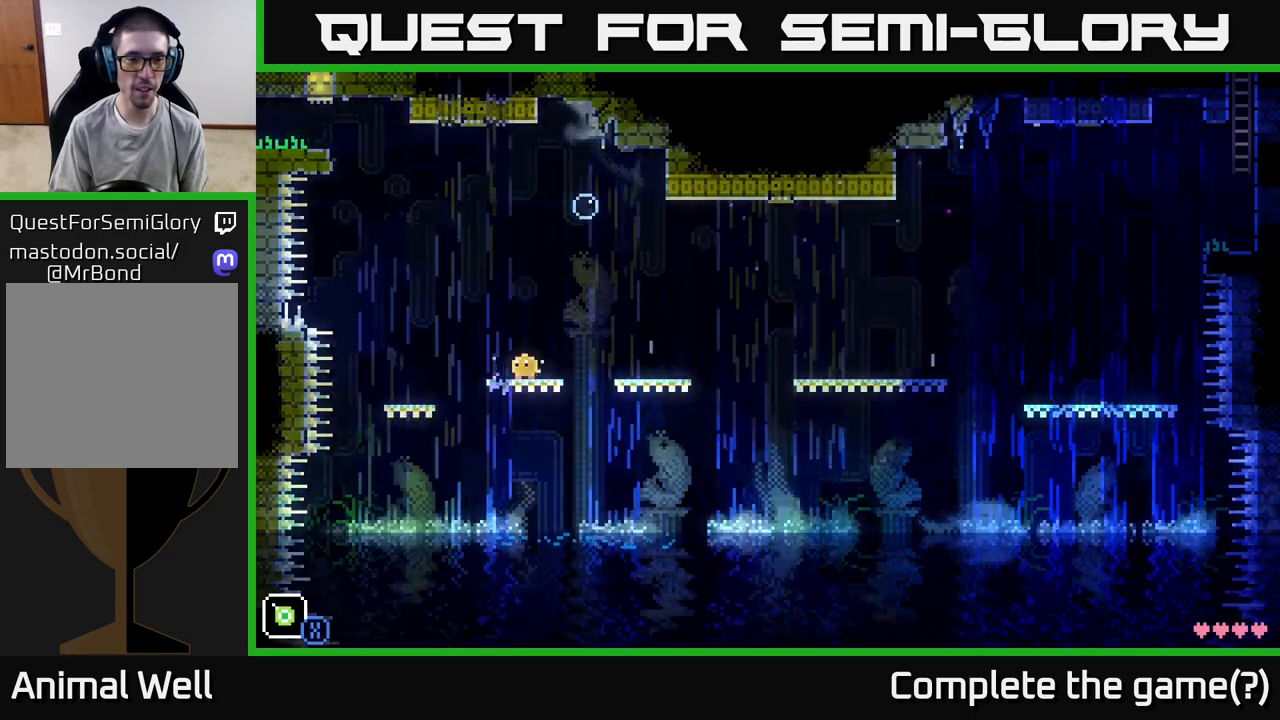
{"buttons": [], "left_stick": "center", "right_stick": "center", "events": []}
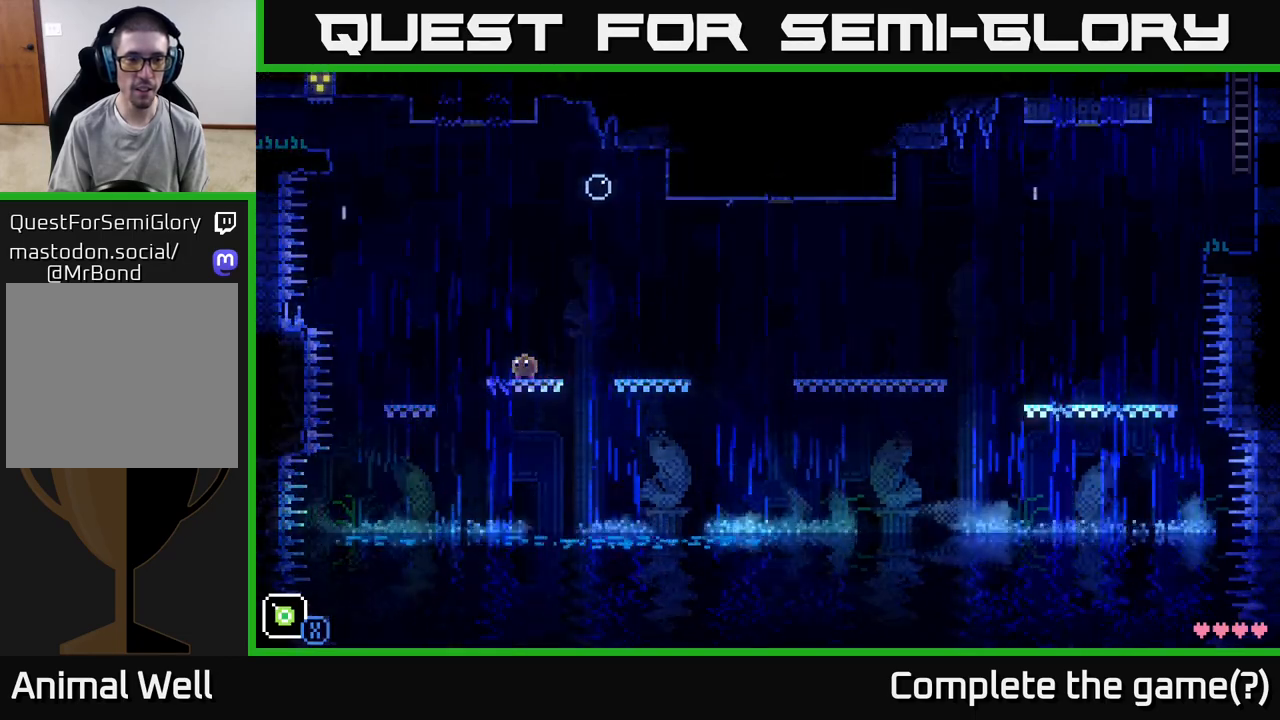
{"buttons": [], "left_stick": "center", "right_stick": "center", "events": []}
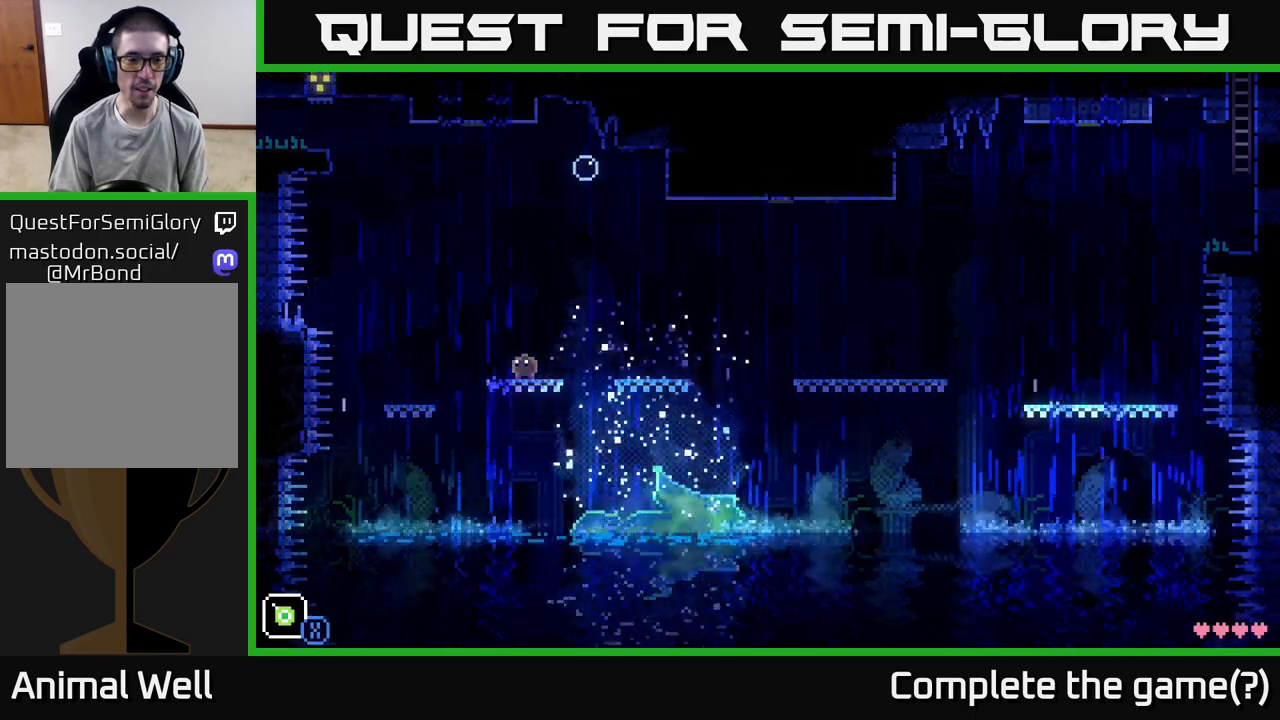
{"buttons": ["A"], "left_stick": "up-left", "right_stick": "center", "events": [[317, "left_stick", "right"], [333, "A", "down"], [500, "left_stick", "up-left"]]}
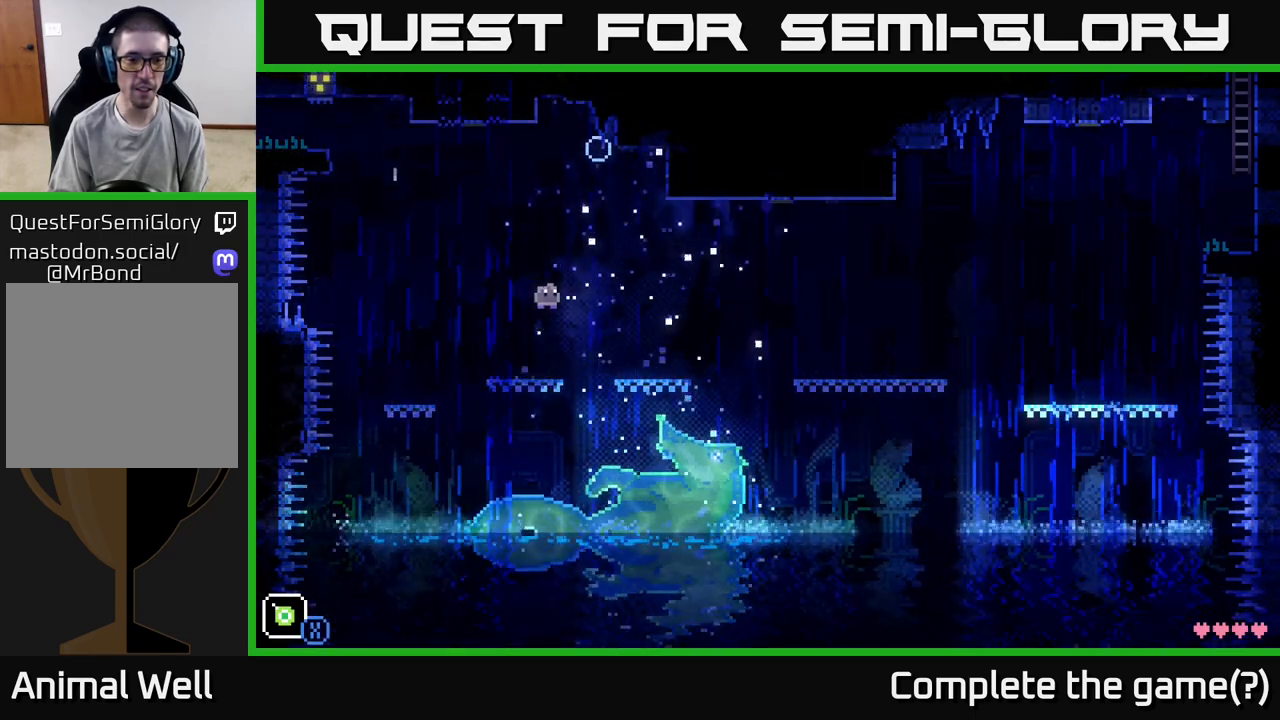
{"buttons": [], "left_stick": "center", "right_stick": "center", "events": [[300, "A", "up"], [300, "left_stick", "center"], [383, "left_stick", "right"], [433, "left_stick", "center"]]}
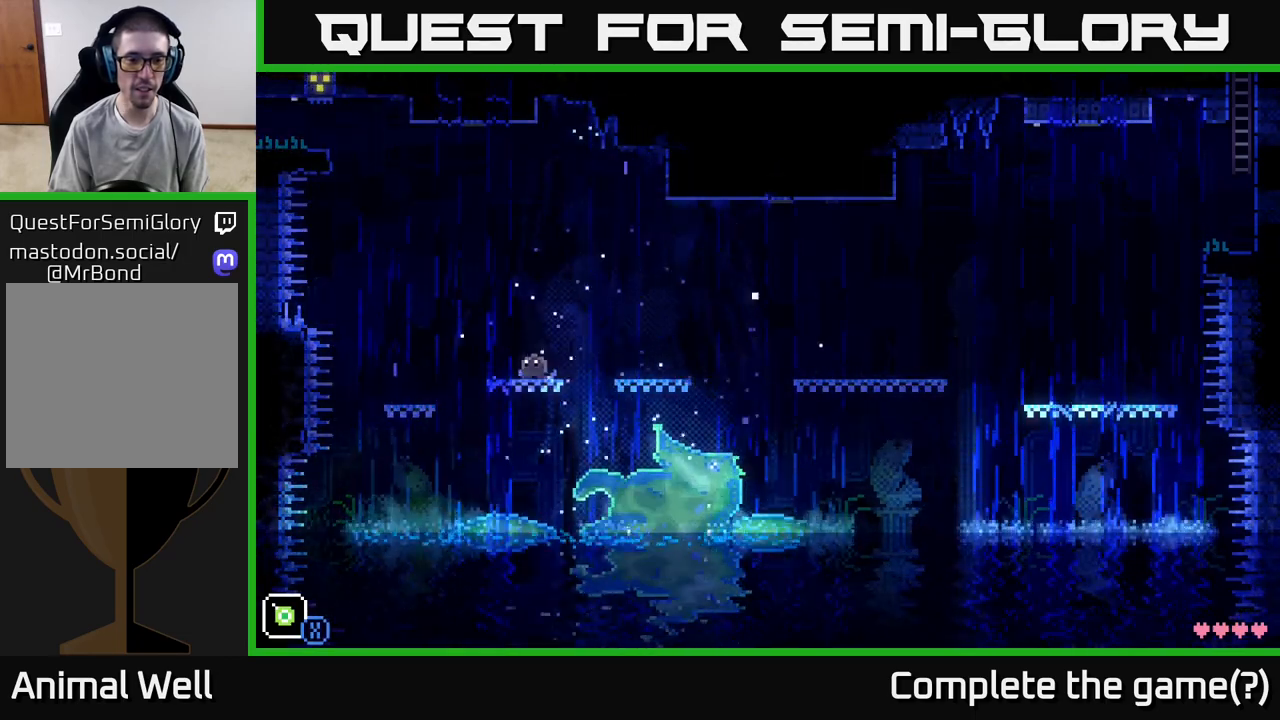
{"buttons": ["A"], "left_stick": "center", "right_stick": "center", "events": [[250, "A", "down"]]}
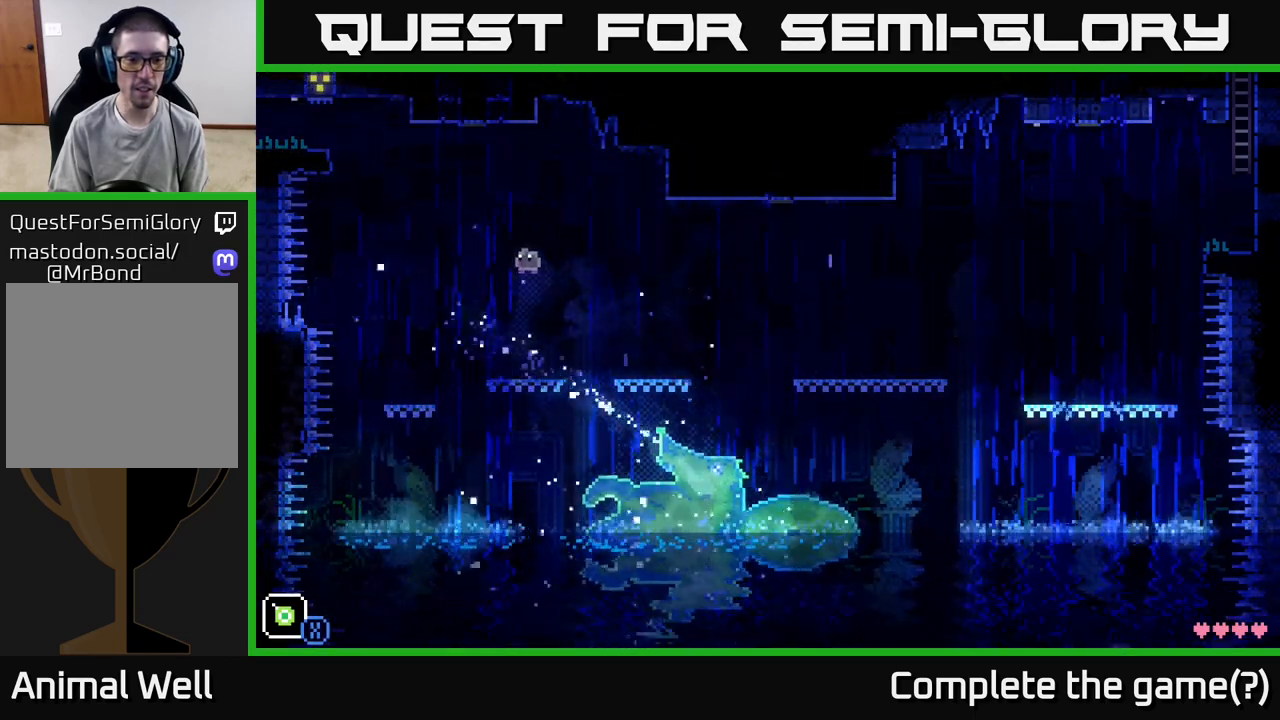
{"buttons": [], "left_stick": "center", "right_stick": "center", "events": [[300, "A", "up"]]}
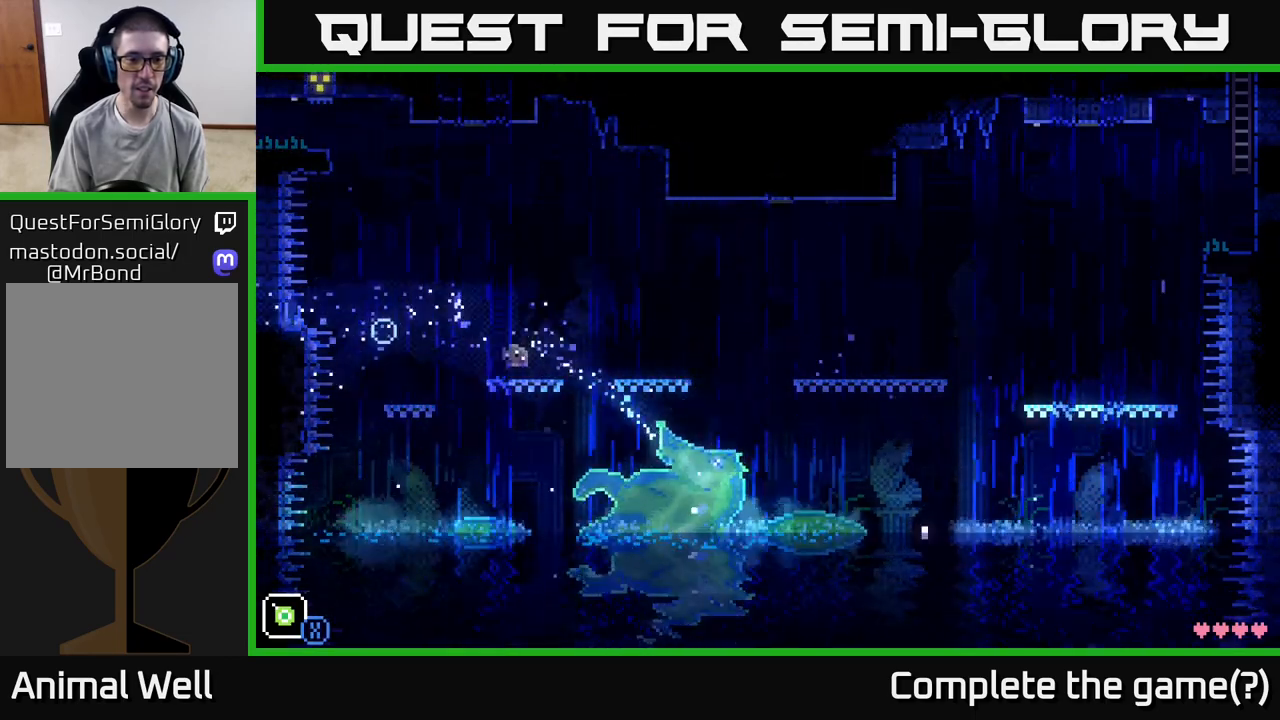
{"buttons": ["A"], "left_stick": "left", "right_stick": "center", "events": [[433, "A", "down"], [433, "left_stick", "left"]]}
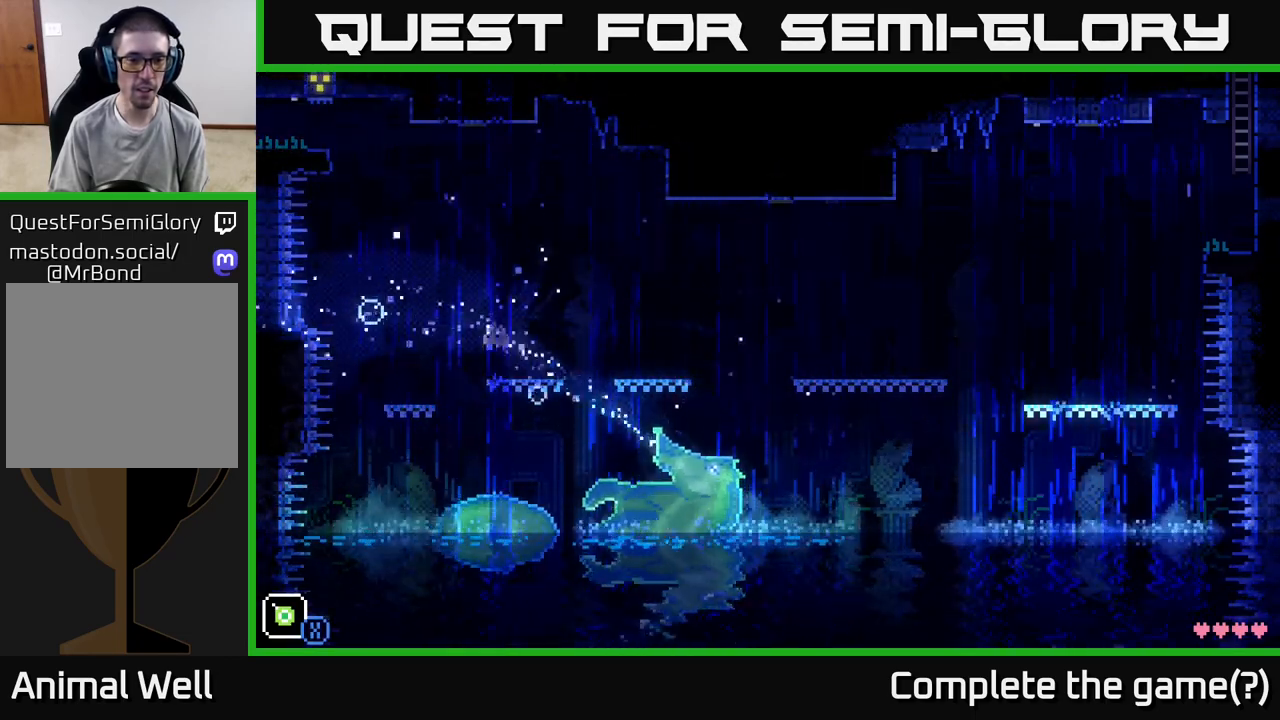
{"buttons": [], "left_stick": "up-left", "right_stick": "center", "events": [[133, "left_stick", "right"], [367, "left_stick", "up-left"], [433, "A", "up"]]}
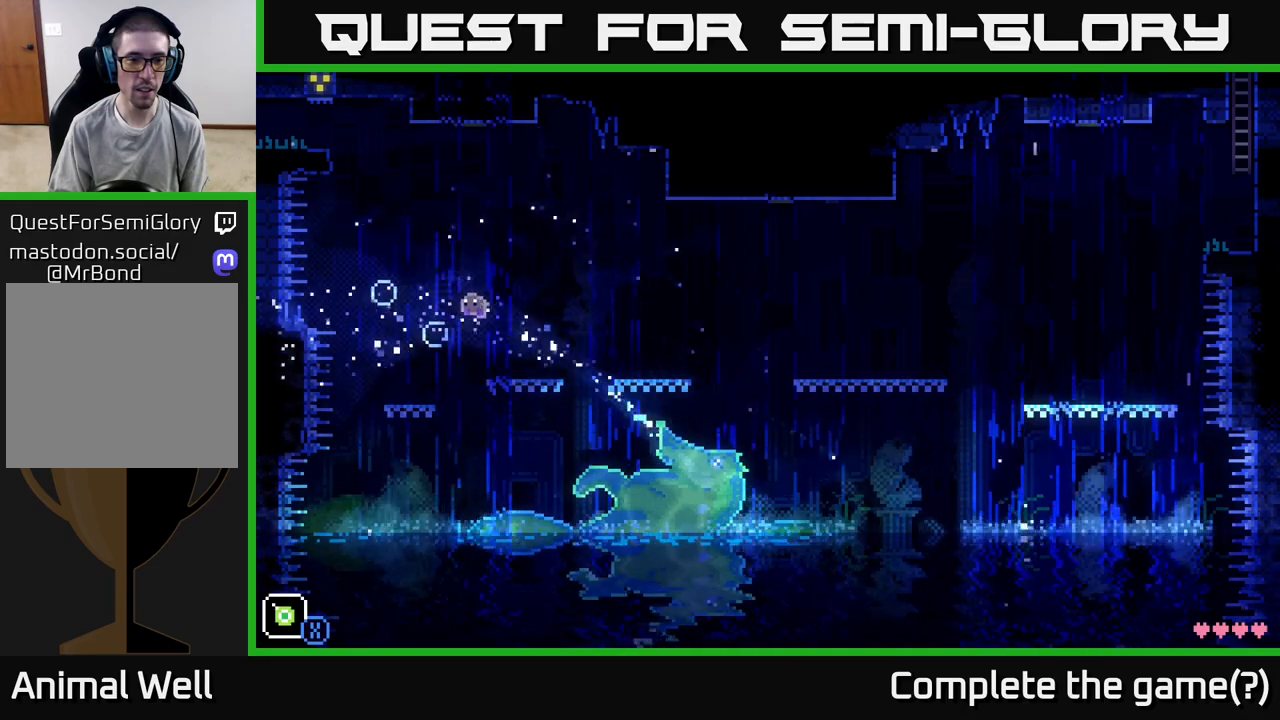
{"buttons": ["A"], "left_stick": "center", "right_stick": "center", "events": [[17, "left_stick", "right"], [250, "left_stick", "center"], [417, "A", "down"], [433, "left_stick", "left"], [500, "left_stick", "center"]]}
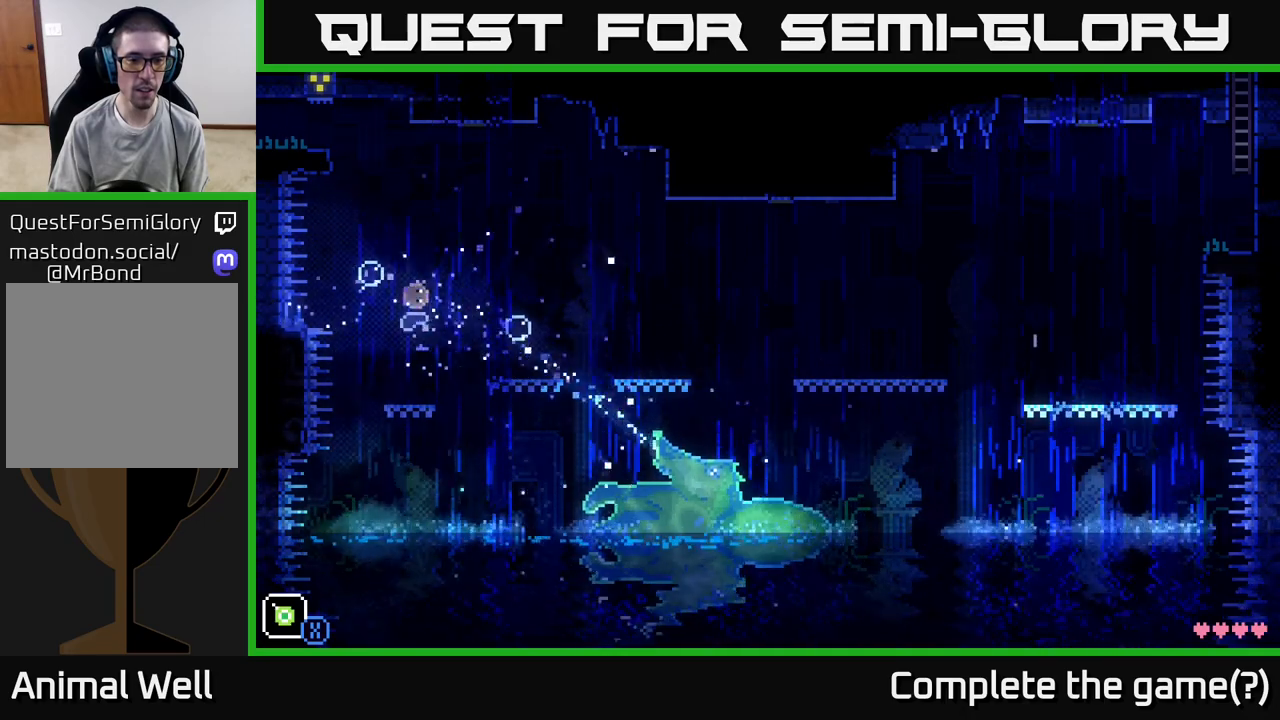
{"buttons": ["A"], "left_stick": "center", "right_stick": "center", "events": [[33, "left_stick", "left"], [333, "left_stick", "right"], [350, "A", "up"], [433, "A", "down"], [467, "left_stick", "center"]]}
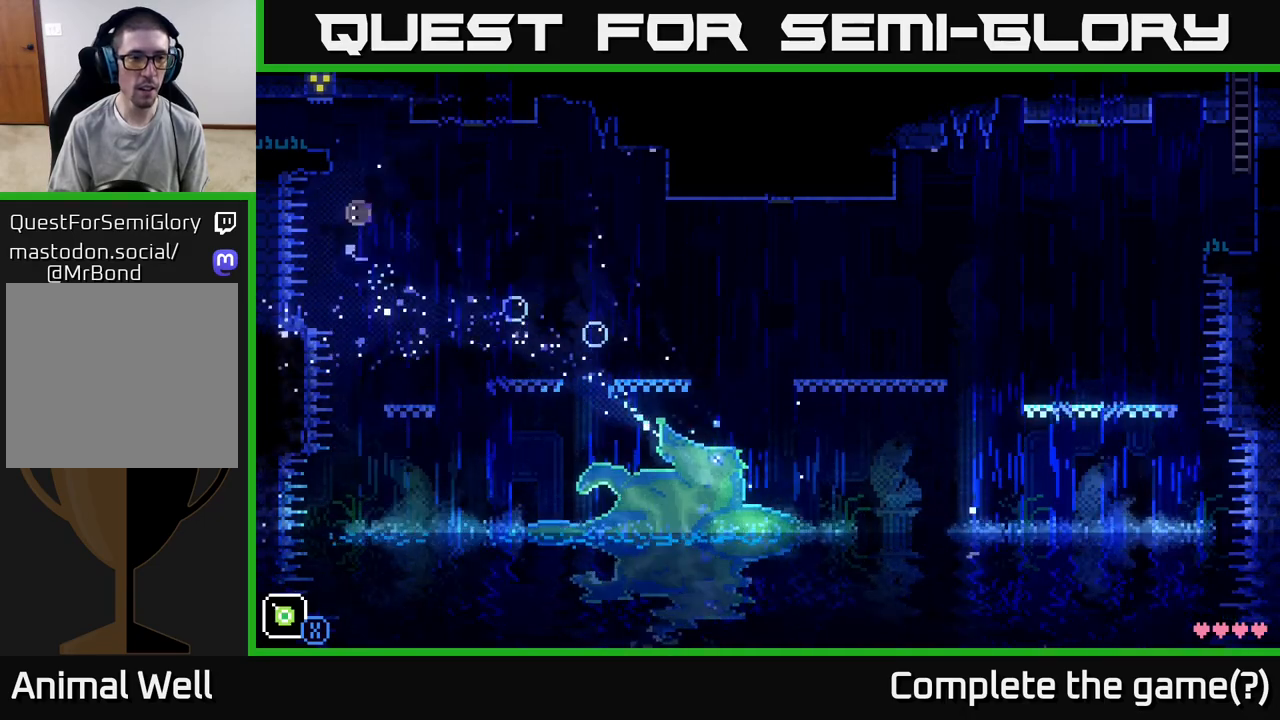
{"buttons": ["A"], "left_stick": "up-right", "right_stick": "center", "events": [[167, "left_stick", "right"], [500, "left_stick", "up-right"]]}
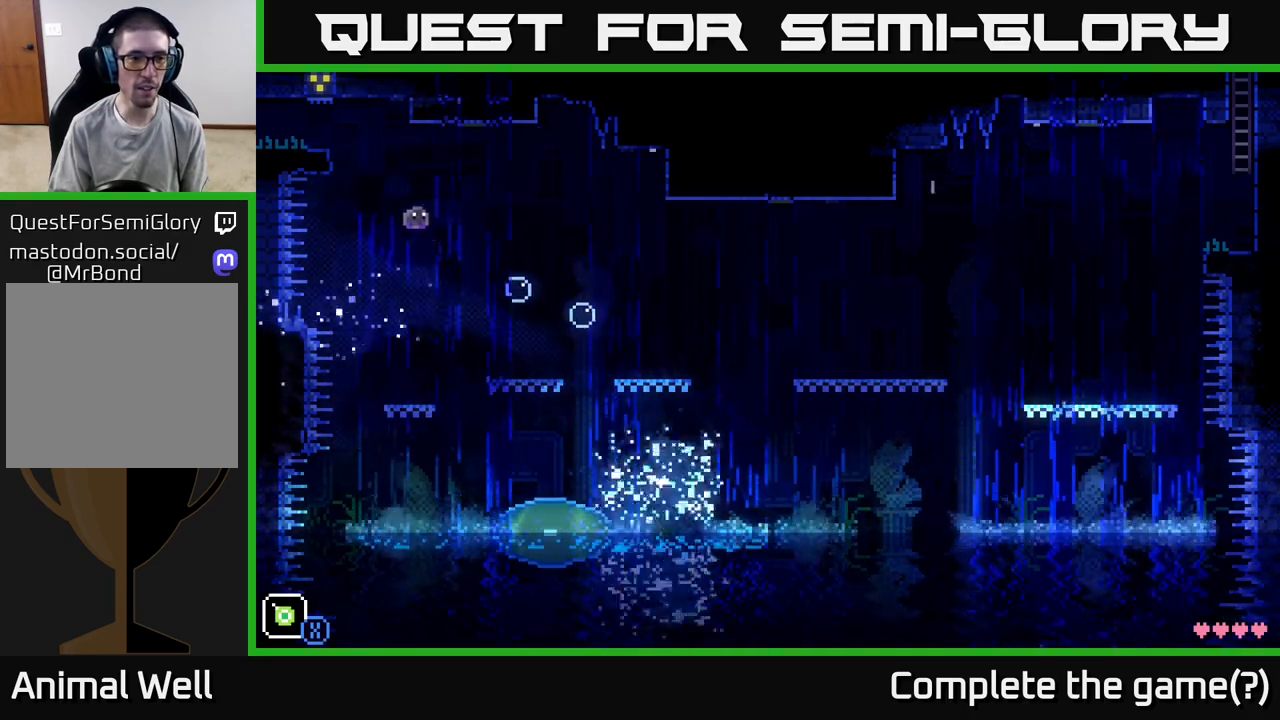
{"buttons": ["A"], "left_stick": "right", "right_stick": "center", "events": [[17, "left_stick", "right"], [50, "A", "up"], [50, "left_stick", "left"], [267, "left_stick", "center"], [467, "left_stick", "right"], [483, "A", "down"]]}
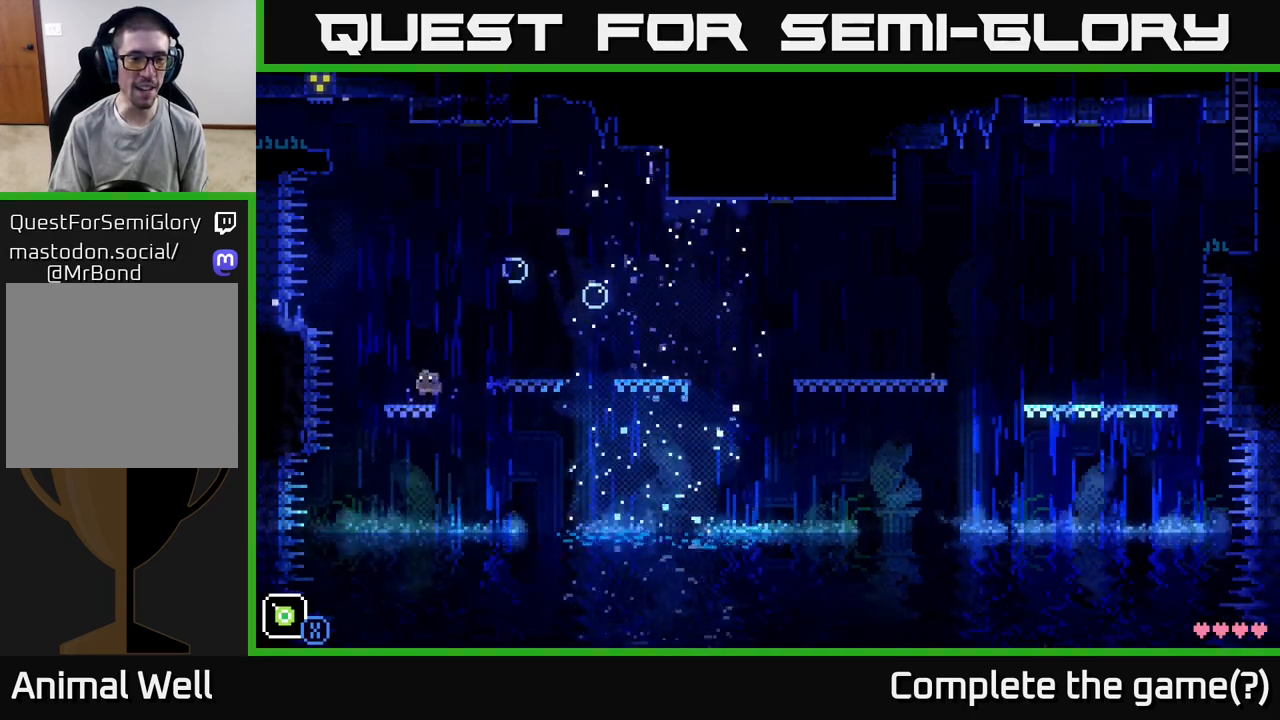
{"buttons": [], "left_stick": "left", "right_stick": "center", "events": [[133, "A", "up"], [450, "left_stick", "left"]]}
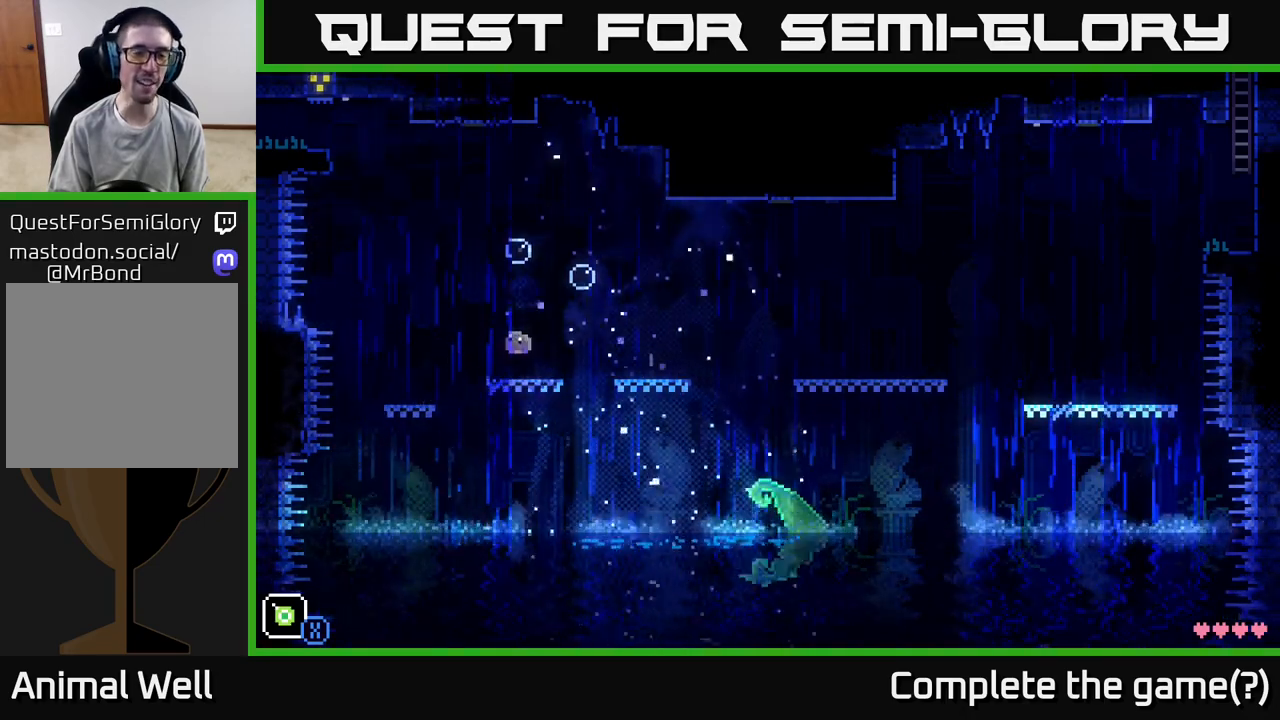
{"buttons": [], "left_stick": "left", "right_stick": "center", "events": [[83, "left_stick", "center"], [400, "left_stick", "left"]]}
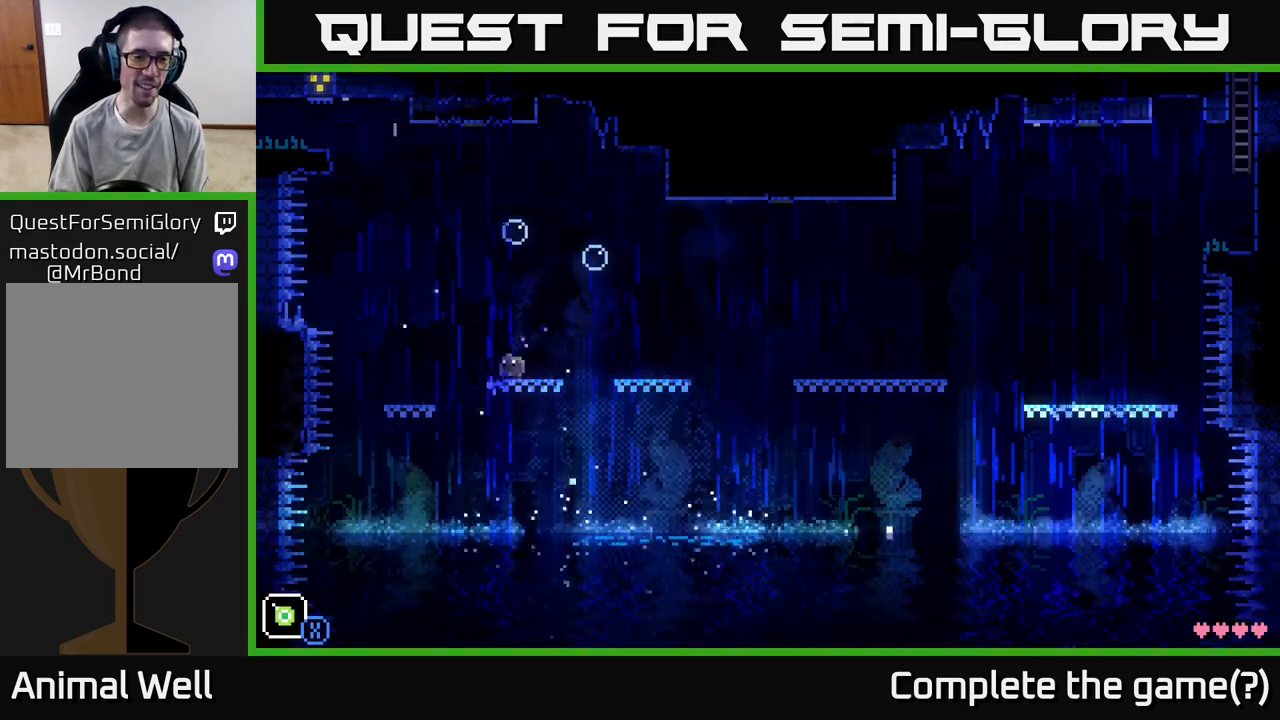
{"buttons": [], "left_stick": "right", "right_stick": "center", "events": [[17, "left_stick", "center"], [450, "left_stick", "right"]]}
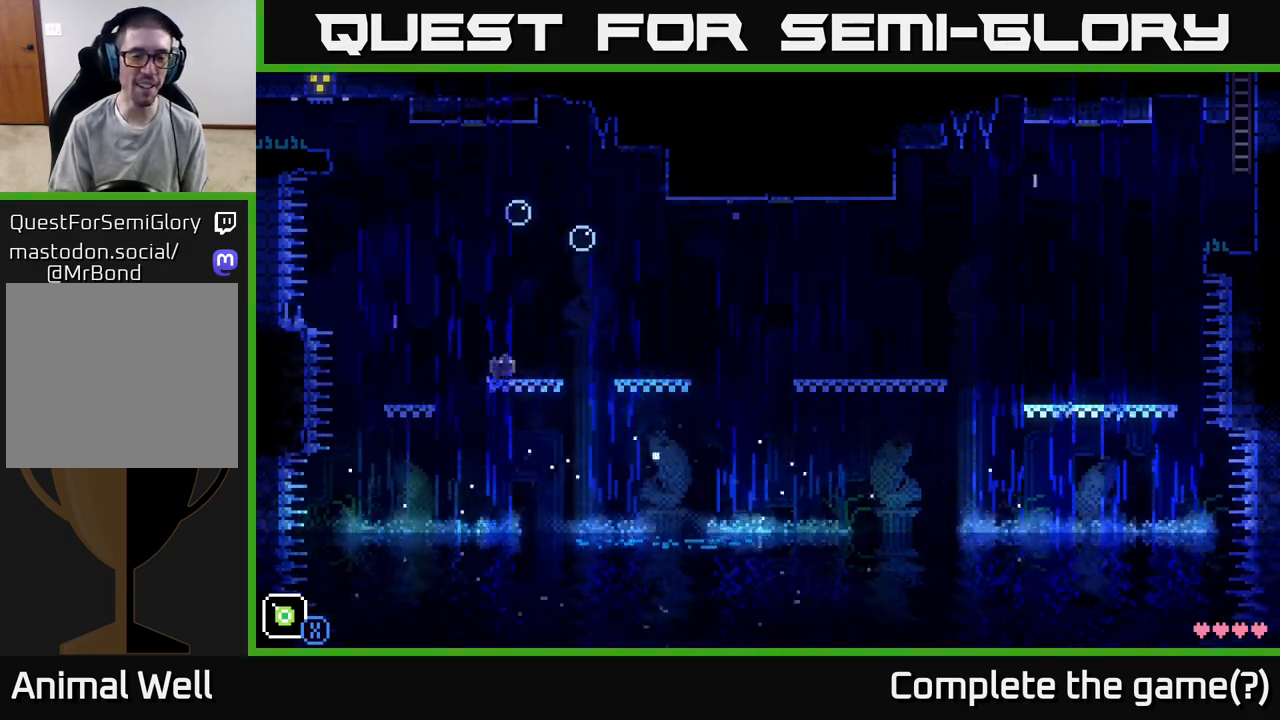
{"buttons": [], "left_stick": "center", "right_stick": "center", "events": [[33, "left_stick", "center"]]}
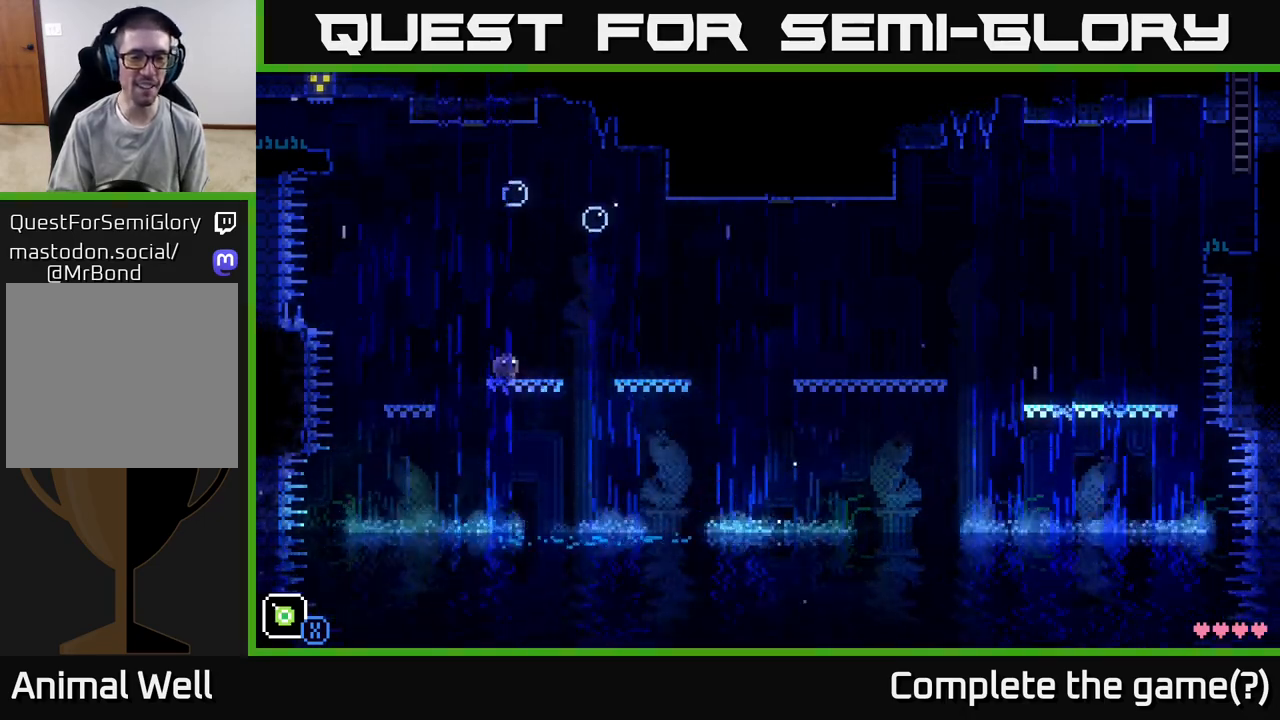
{"buttons": [], "left_stick": "center", "right_stick": "center", "events": []}
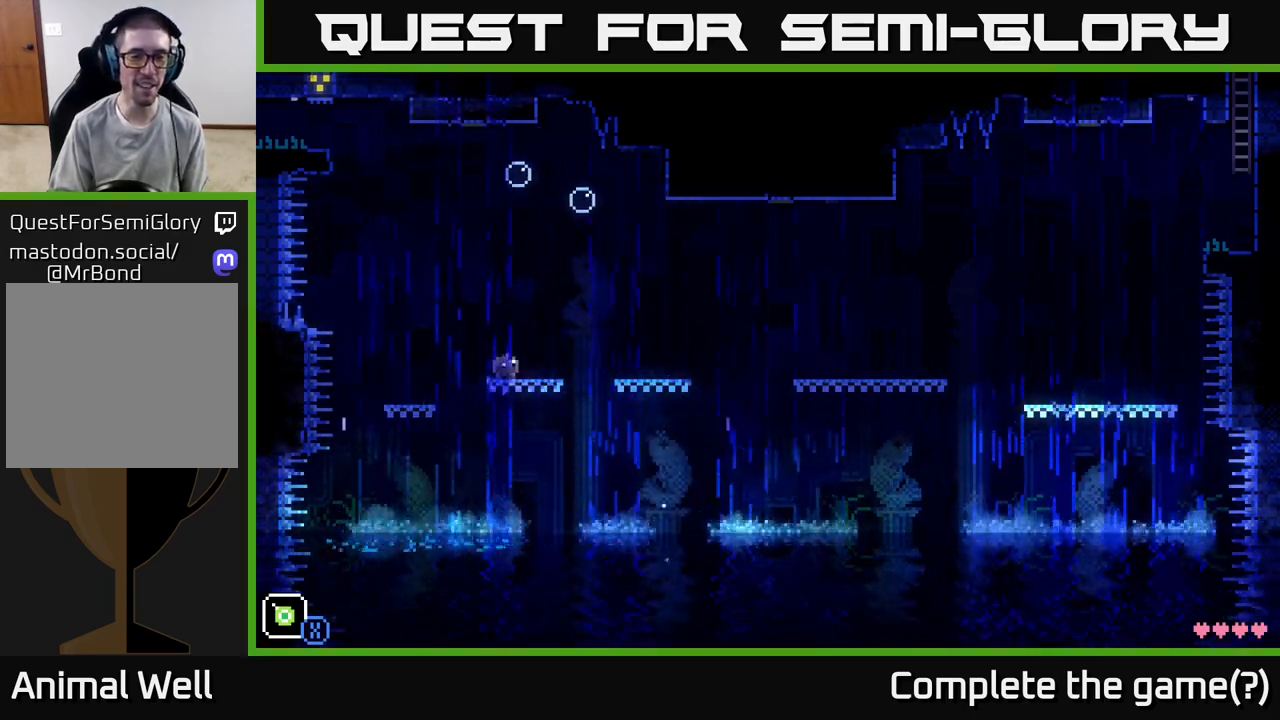
{"buttons": [], "left_stick": "center", "right_stick": "center", "events": []}
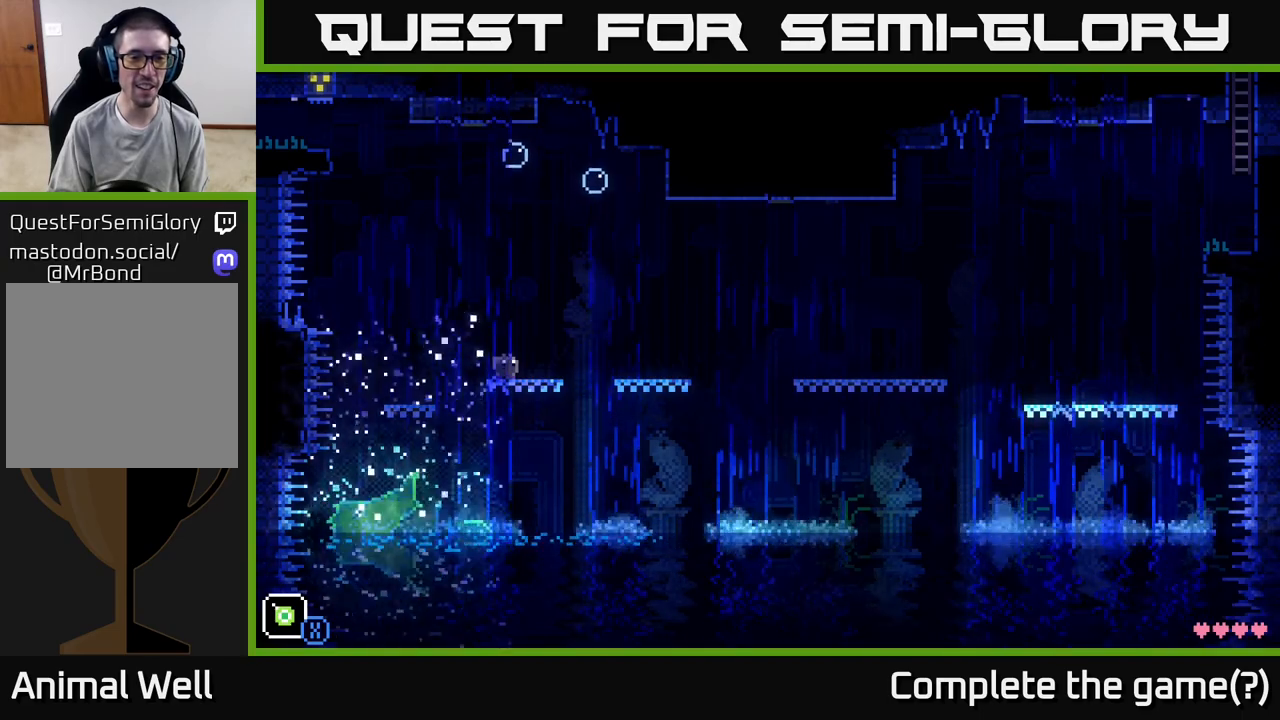
{"buttons": ["A"], "left_stick": "right", "right_stick": "center", "events": [[167, "left_stick", "right"], [450, "A", "down"]]}
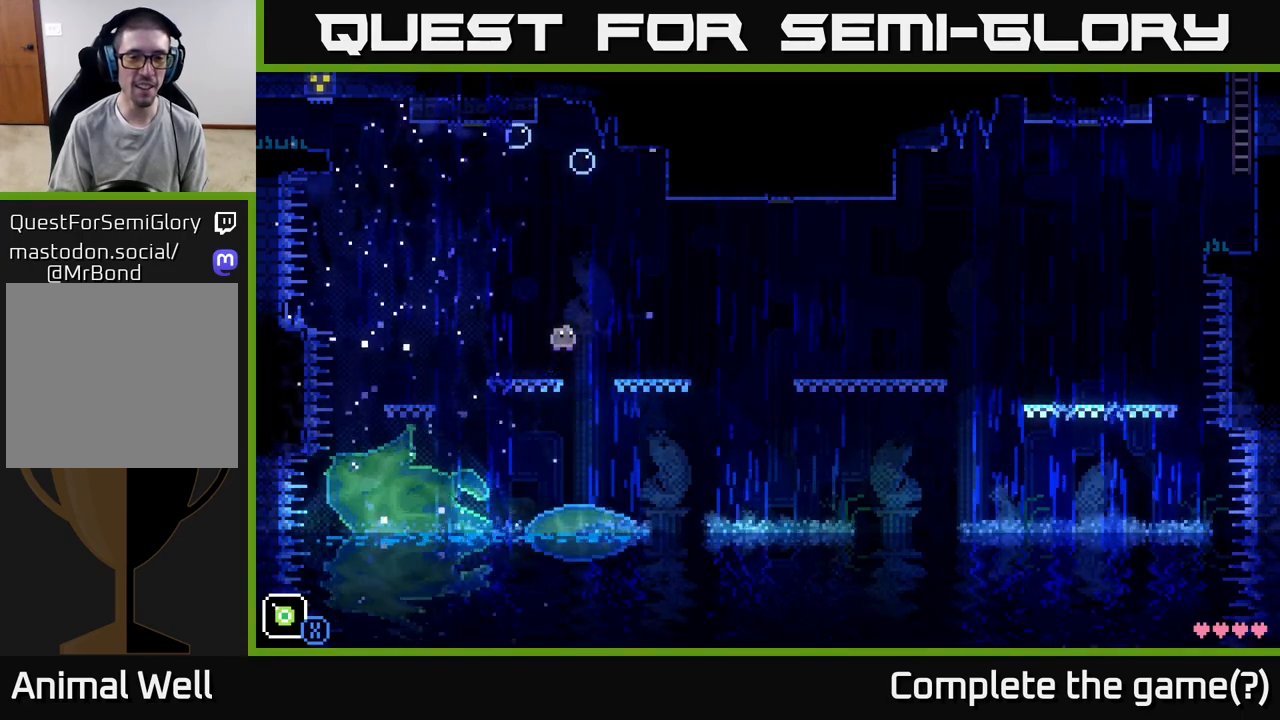
{"buttons": [], "left_stick": "center", "right_stick": "center", "events": [[50, "A", "up"], [317, "left_stick", "left"], [417, "left_stick", "center"]]}